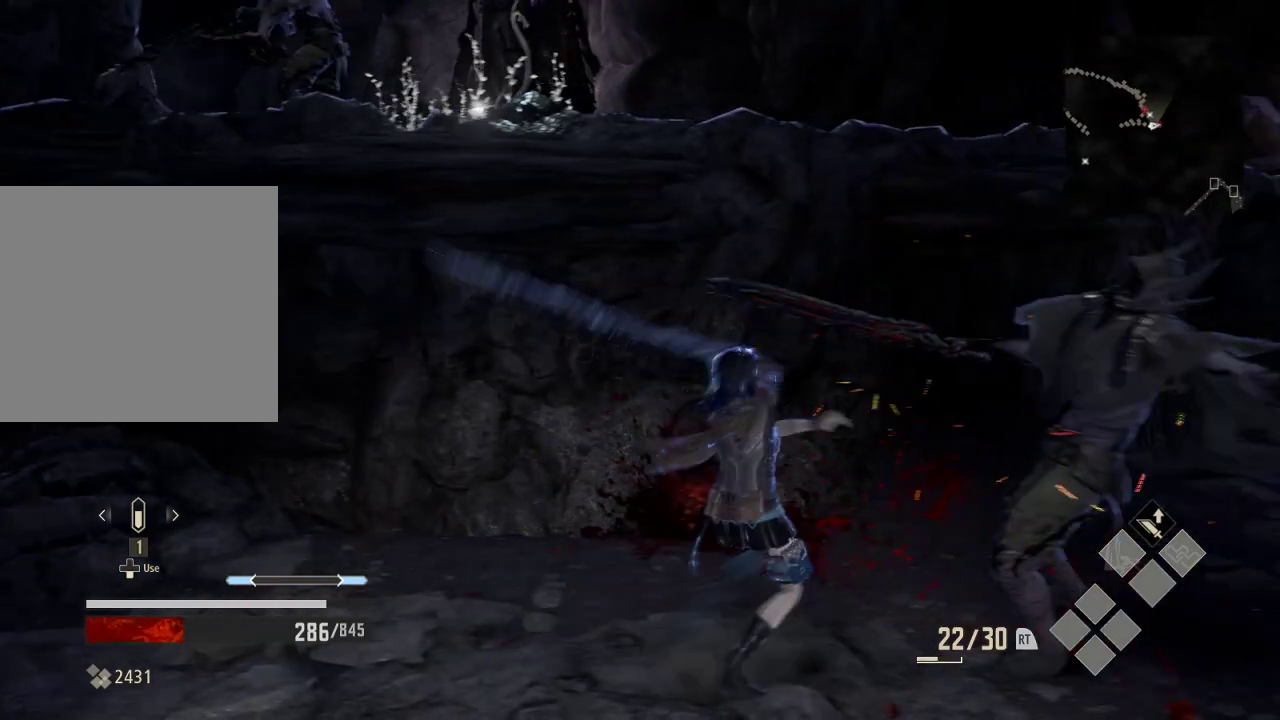
Gameplay with a controller (Xbox layout); each line is a JSON object with the inputs held at the frame after it (dt_ms = milliseconds from this image to that frame). "events" lists button and stick changes between this image and that frame as [ms after this image, input, new state], when the widget could be followed in between. Not read: DPAD_LEFT.
{"dt_ms": 500, "buttons": ["X"], "left_stick": "up-right", "right_stick": "center", "events": []}
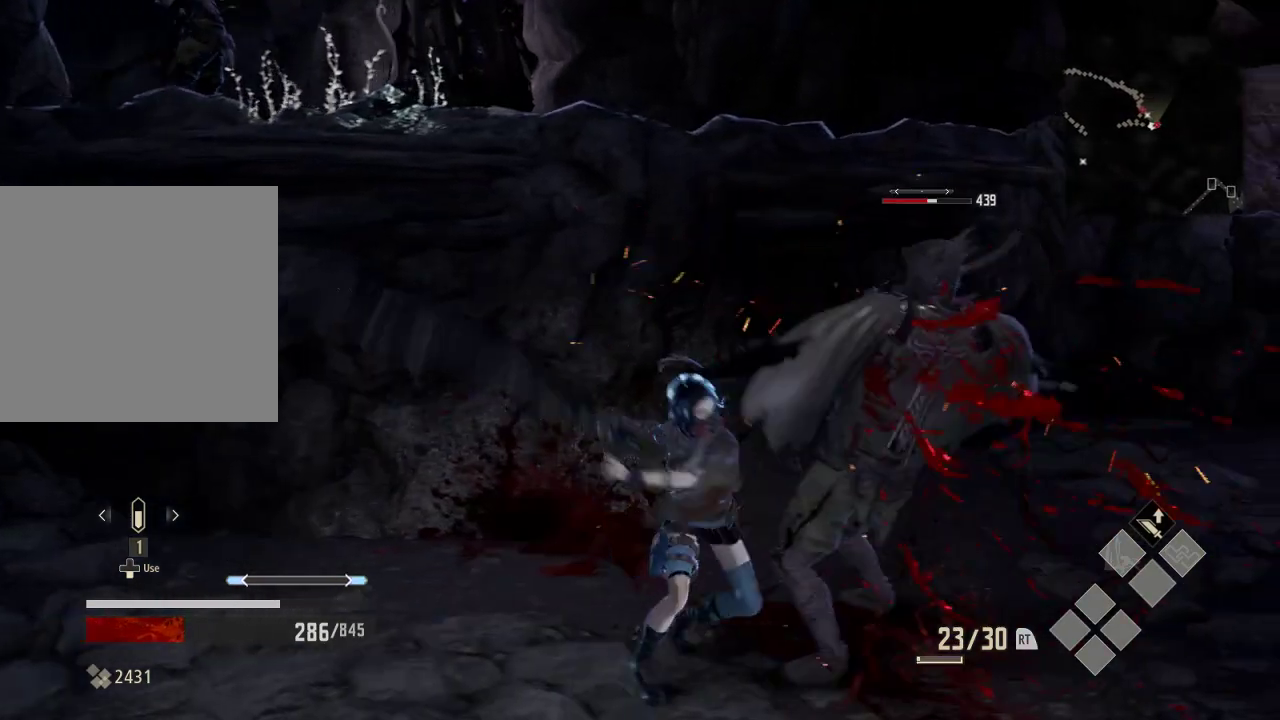
{"dt_ms": 500, "buttons": ["X"], "left_stick": "up-right", "right_stick": "center", "events": []}
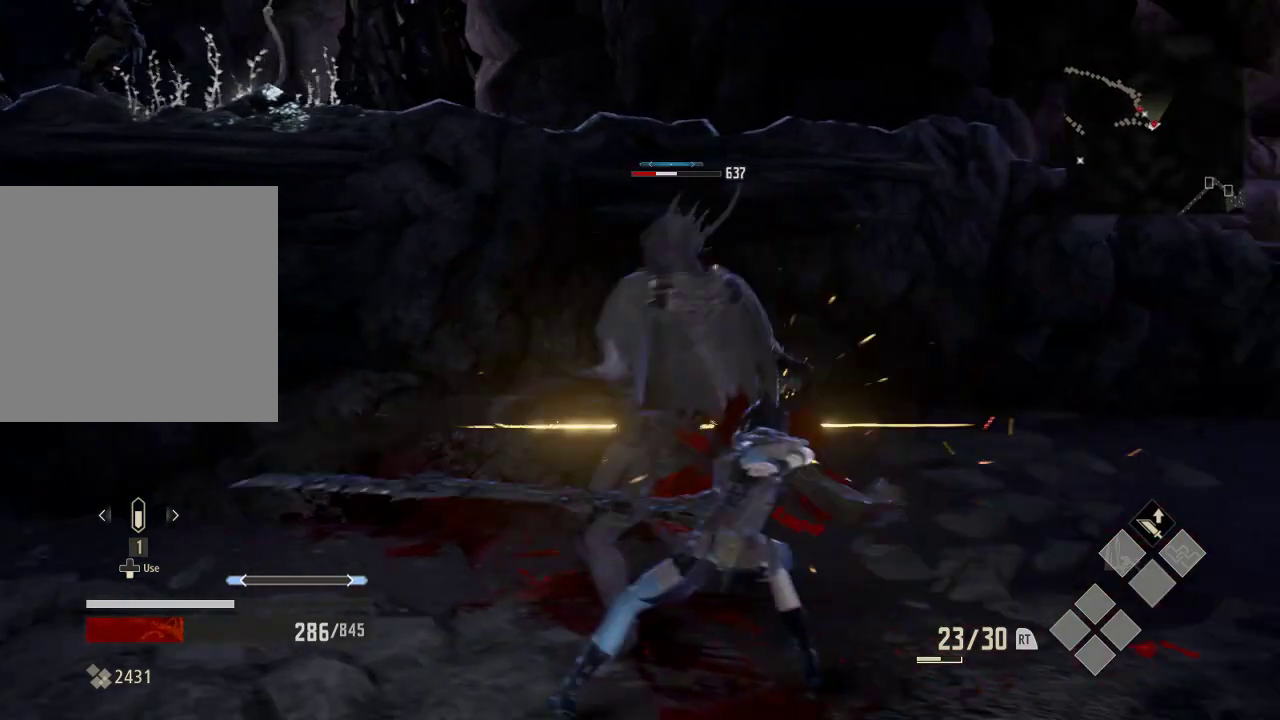
{"dt_ms": 500, "buttons": [], "left_stick": "up", "right_stick": "left", "events": [[33, "left_stick", "up"], [133, "X", "up"], [433, "right_stick", "left"]]}
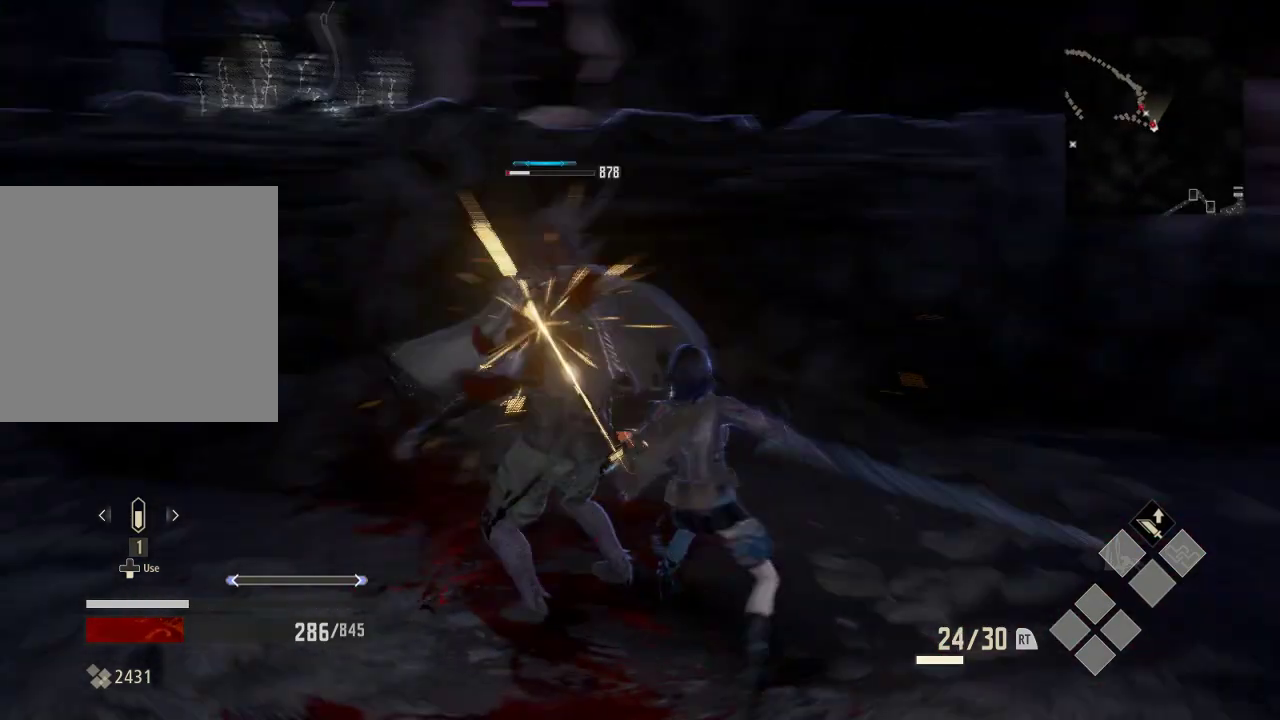
{"dt_ms": 500, "buttons": [], "left_stick": "down-right", "right_stick": "center", "events": [[133, "left_stick", "right"], [333, "left_stick", "down-right"], [433, "right_stick", "center"]]}
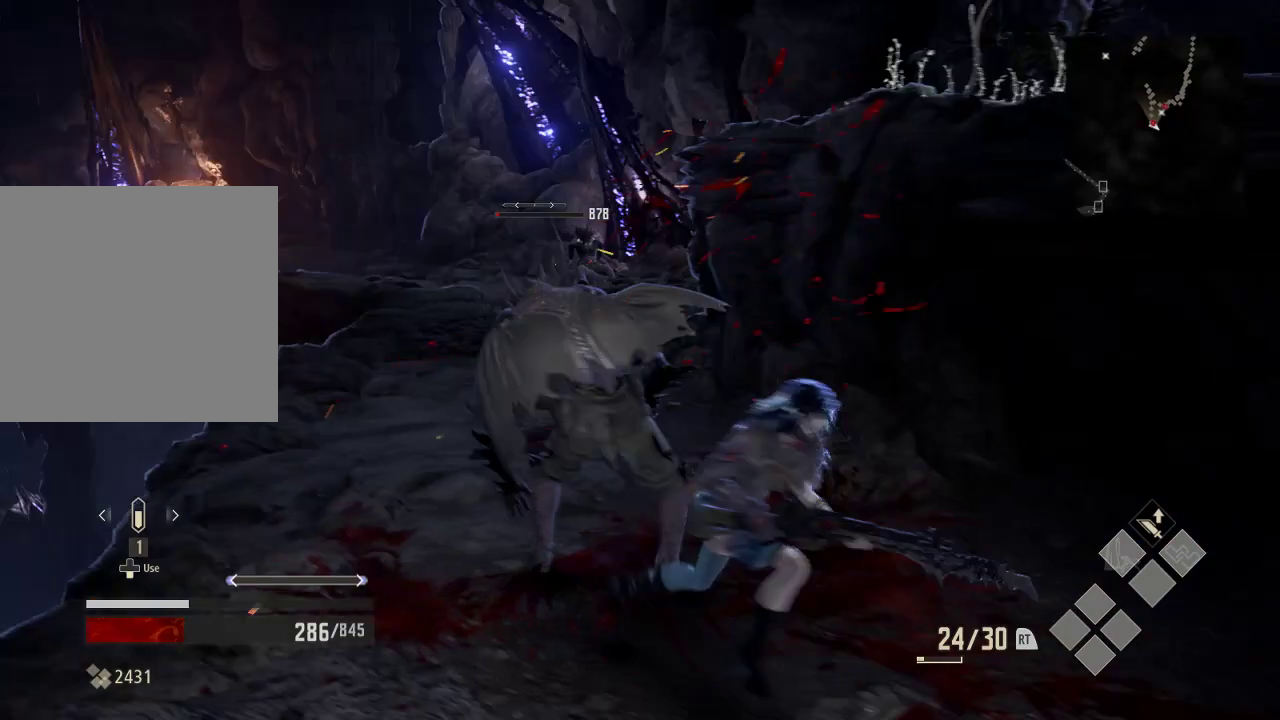
{"dt_ms": 1000, "buttons": [], "left_stick": "up", "right_stick": "center", "events": [[33, "left_stick", "up"], [133, "B", "down"], [233, "B", "up"], [233, "left_stick", "down-left"], [833, "left_stick", "left"], [933, "left_stick", "up"]]}
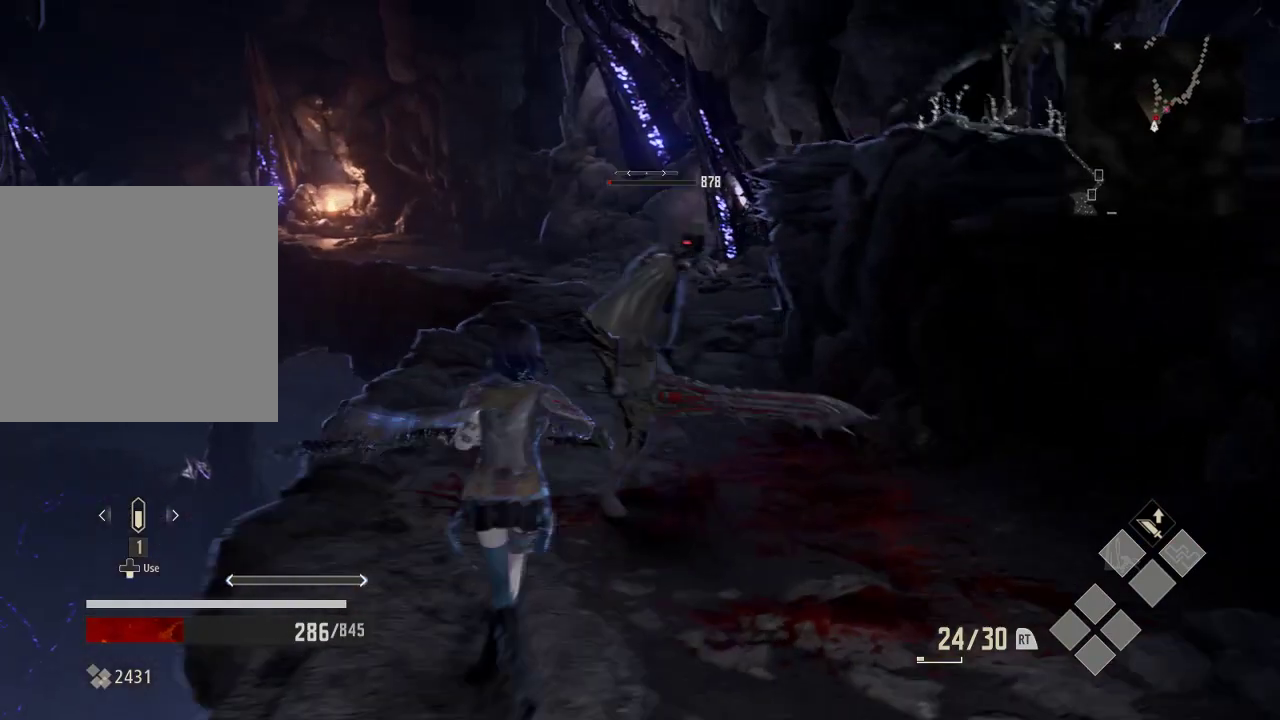
{"dt_ms": 500, "buttons": ["B"], "left_stick": "center", "right_stick": "center", "events": [[133, "B", "down"], [333, "left_stick", "center"]]}
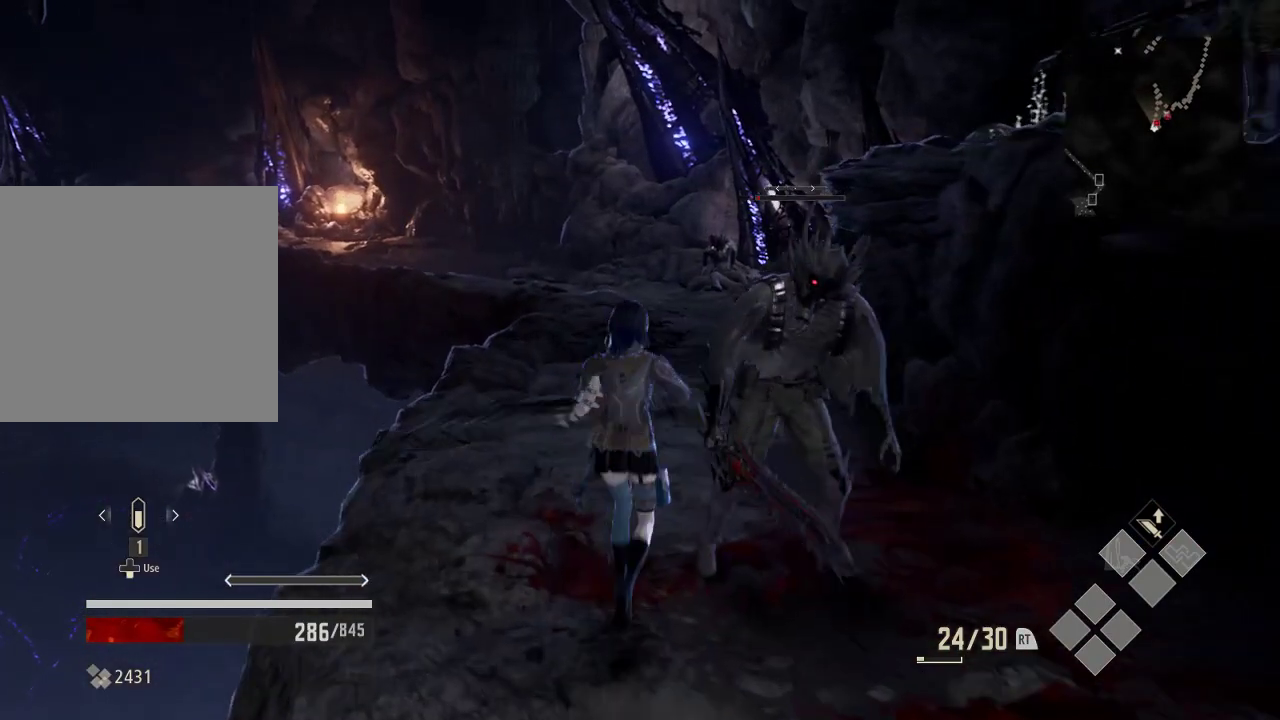
{"dt_ms": 500, "buttons": ["B"], "left_stick": "right", "right_stick": "center", "events": [[133, "left_stick", "right"]]}
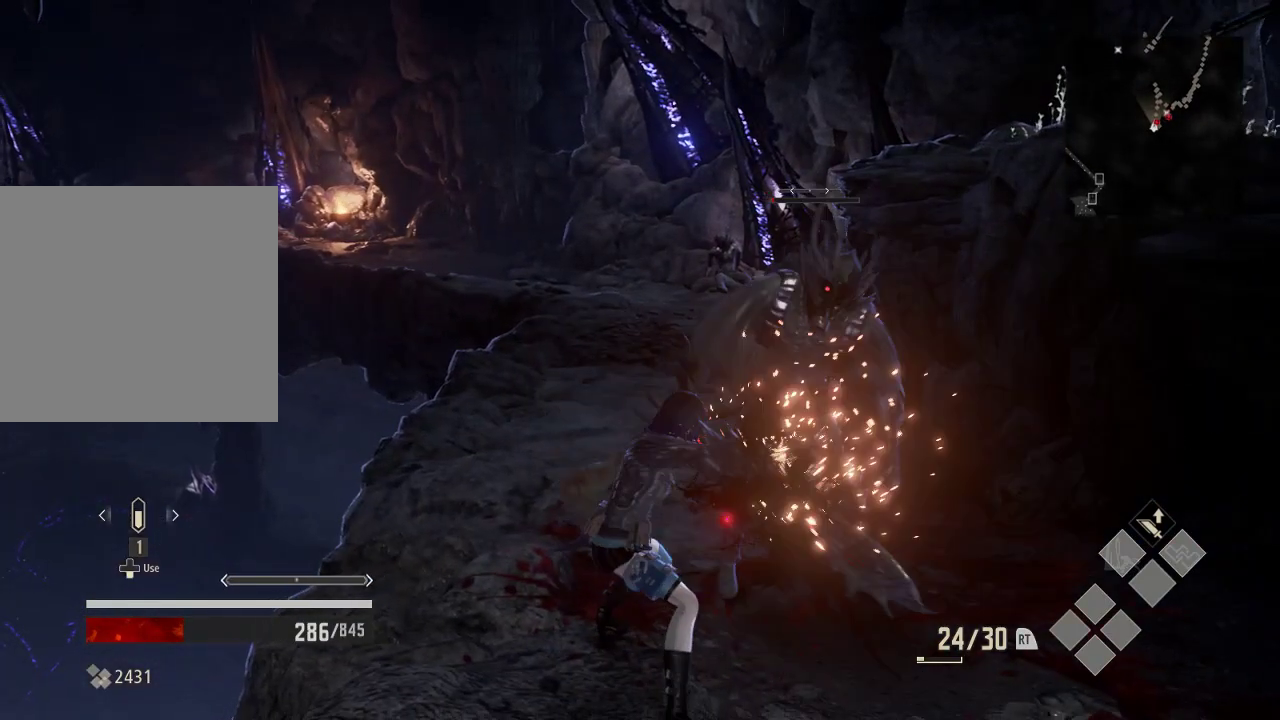
{"dt_ms": 500, "buttons": [], "left_stick": "up-right", "right_stick": "center", "events": [[233, "B", "up"], [233, "left_stick", "up-right"]]}
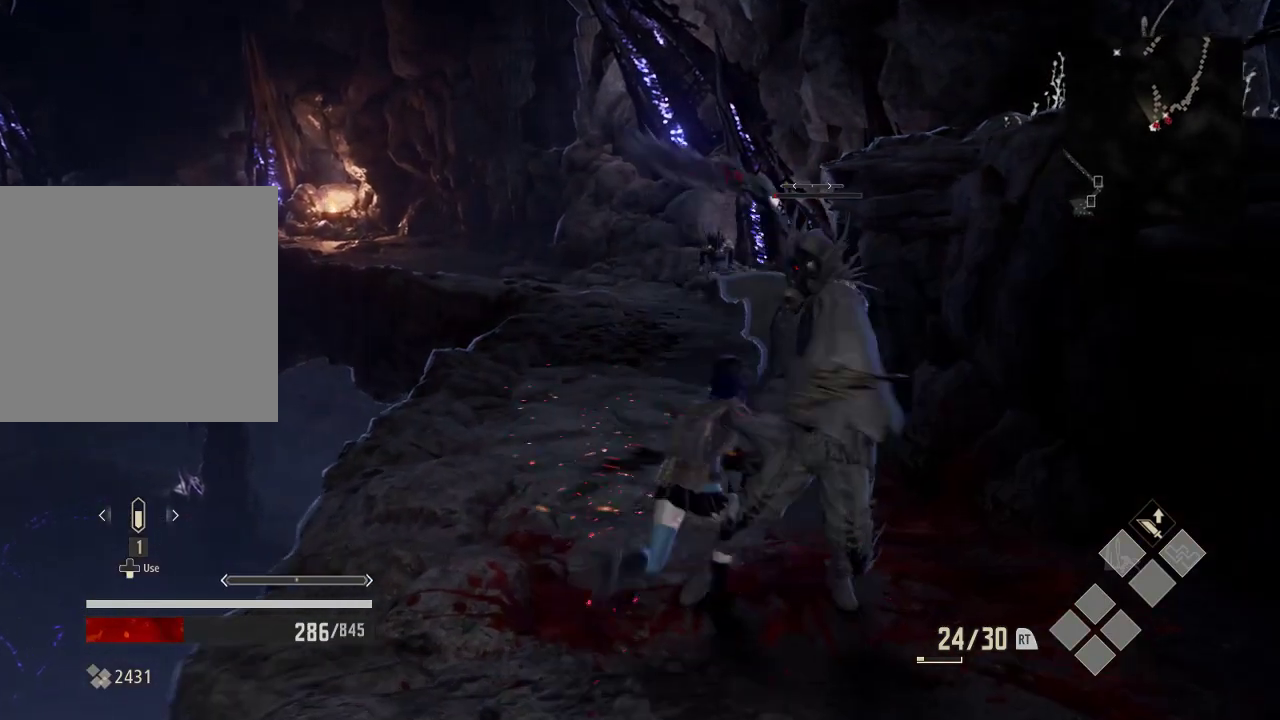
{"dt_ms": 500, "buttons": [], "left_stick": "right", "right_stick": "center", "events": [[233, "left_stick", "right"]]}
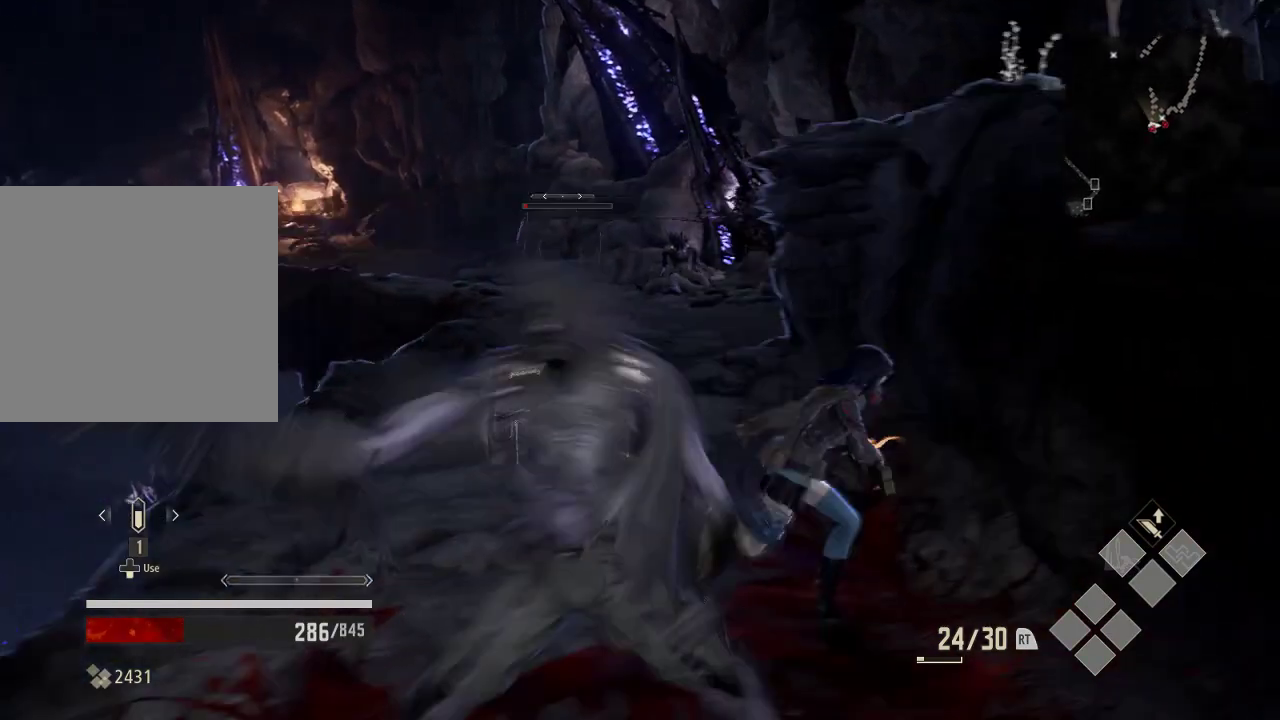
{"dt_ms": 500, "buttons": ["B"], "left_stick": "down-left", "right_stick": "center", "events": [[133, "R3", "down"], [133, "left_stick", "down"], [133, "right_stick", "left"], [233, "right_stick", "center"], [333, "R3", "up"], [333, "left_stick", "down-left"], [433, "B", "down"]]}
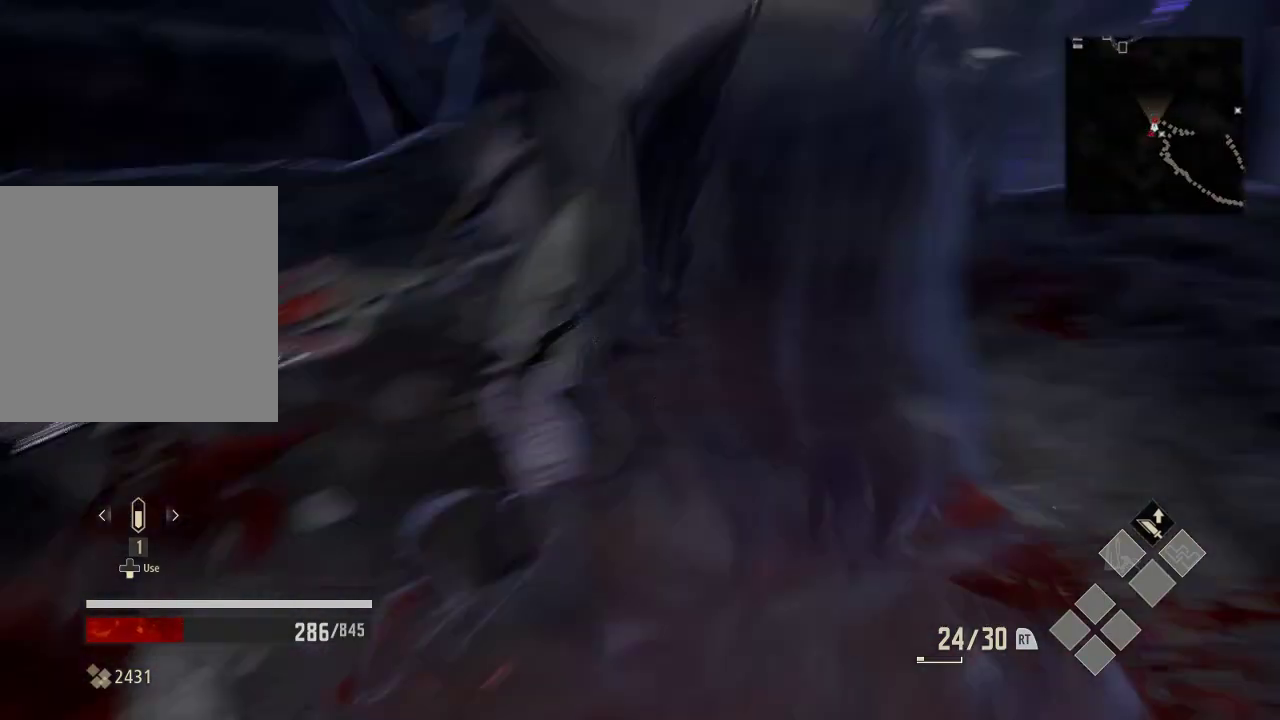
{"dt_ms": 500, "buttons": ["B"], "left_stick": "left", "right_stick": "center", "events": [[33, "left_stick", "left"]]}
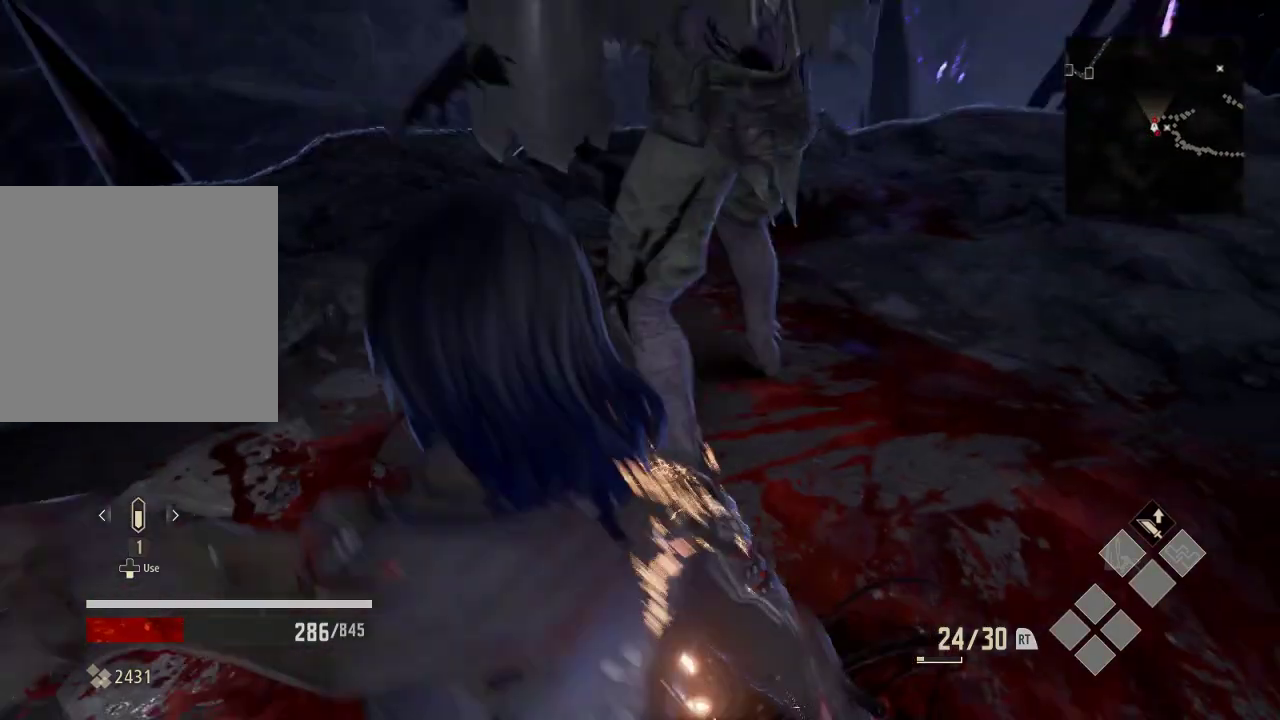
{"dt_ms": 500, "buttons": ["B"], "left_stick": "center", "right_stick": "center", "events": [[33, "left_stick", "down-left"], [433, "left_stick", "center"]]}
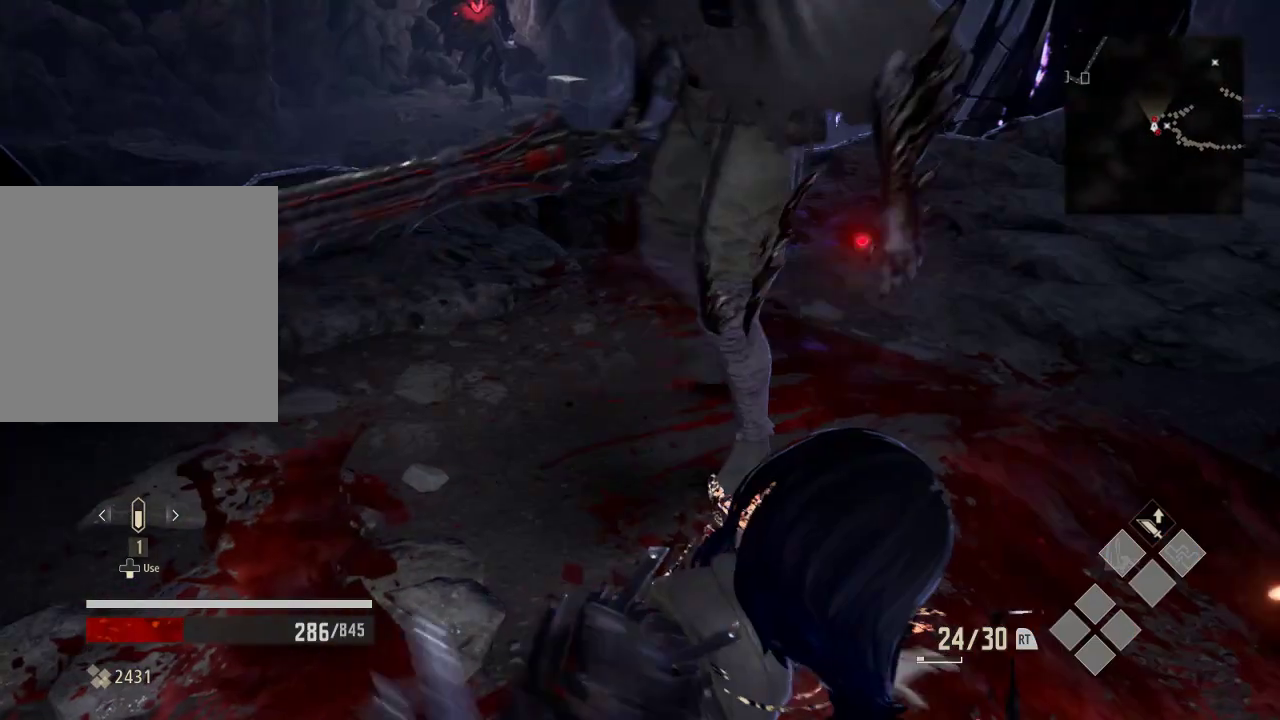
{"dt_ms": 500, "buttons": ["B"], "left_stick": "center", "right_stick": "center", "events": []}
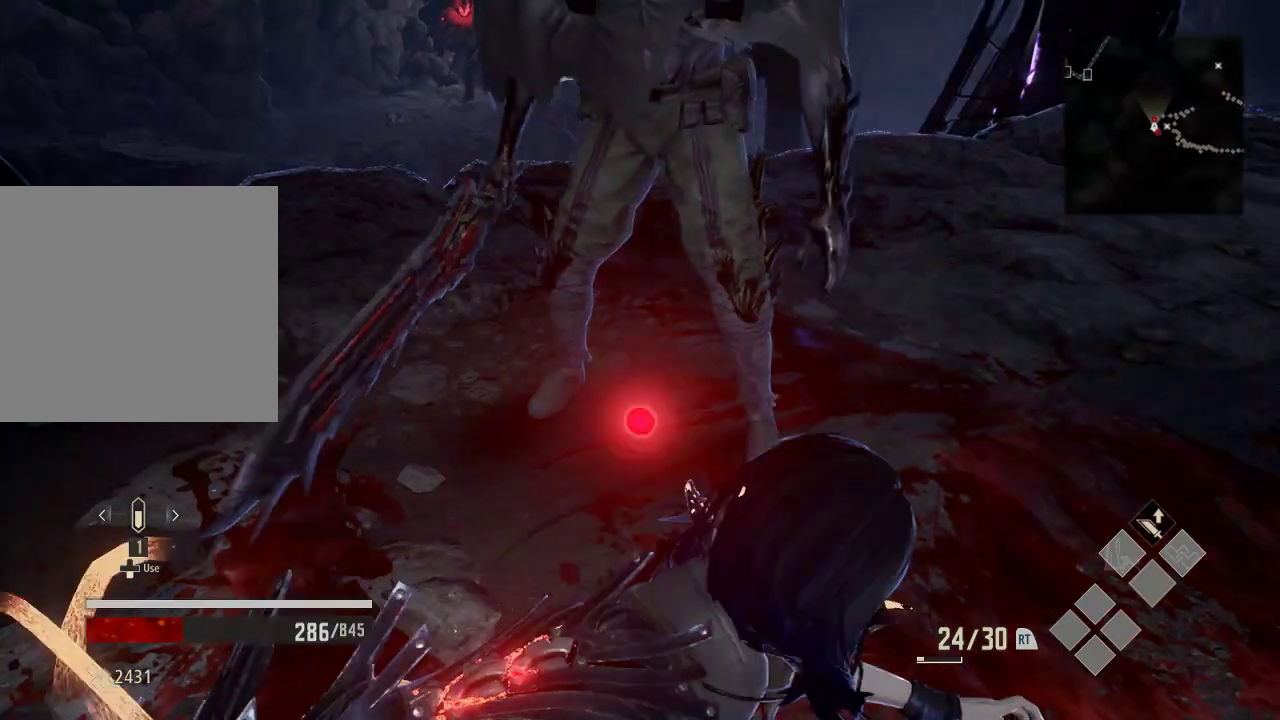
{"dt_ms": 500, "buttons": [], "left_stick": "center", "right_stick": "center", "events": [[33, "B", "up"]]}
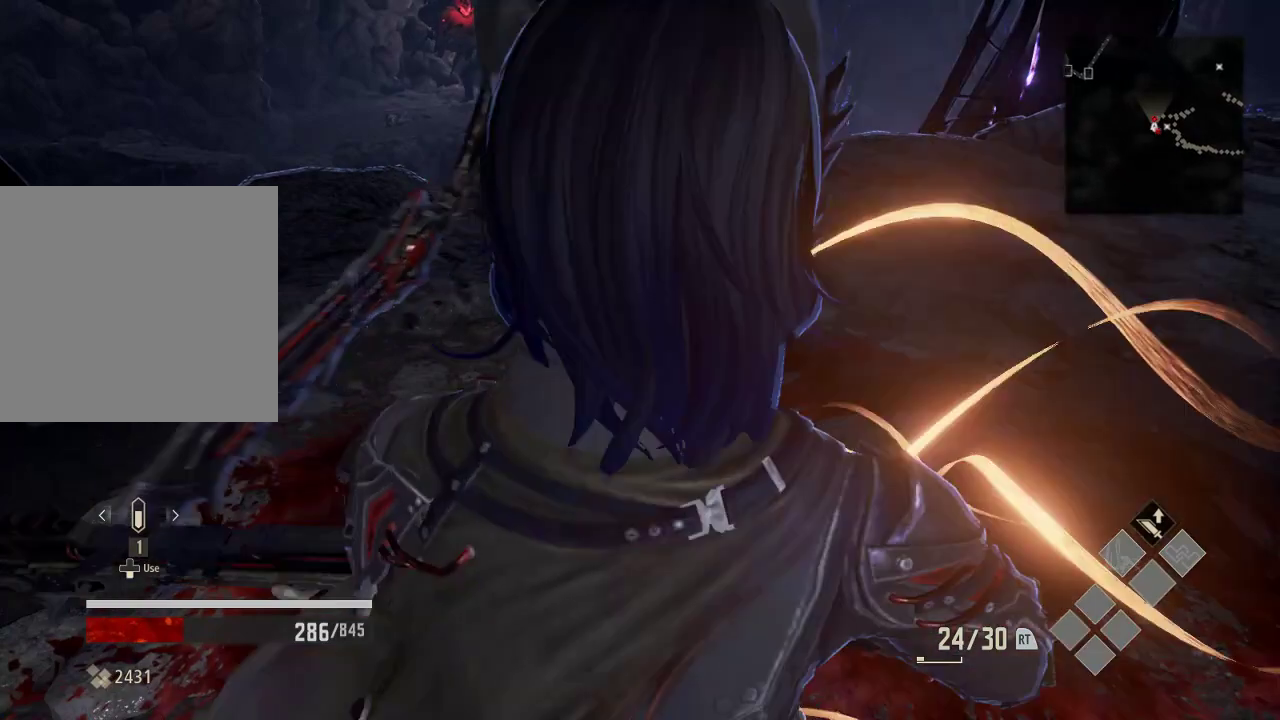
{"dt_ms": 500, "buttons": ["A"], "left_stick": "down-left", "right_stick": "center", "events": [[233, "left_stick", "left"], [433, "A", "down"], [433, "left_stick", "down-left"]]}
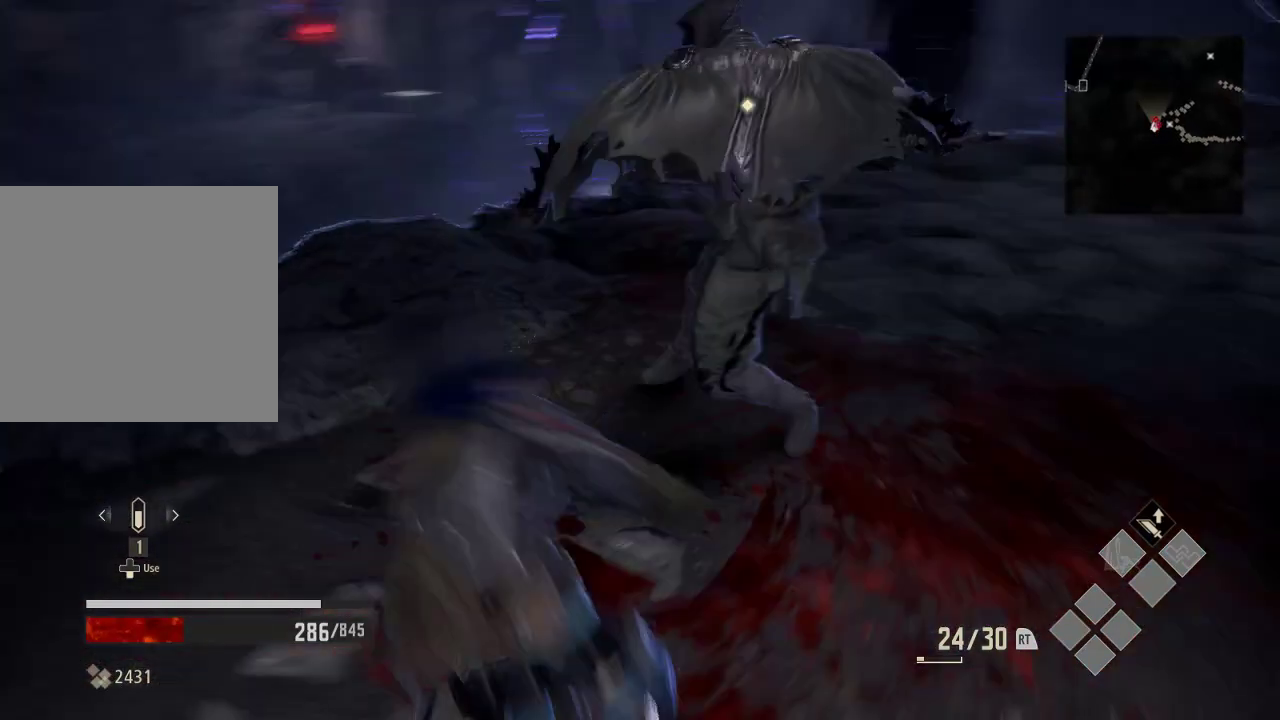
{"dt_ms": 500, "buttons": [], "left_stick": "down-right", "right_stick": "center", "events": [[33, "A", "up"], [233, "left_stick", "down"], [500, "left_stick", "down-right"]]}
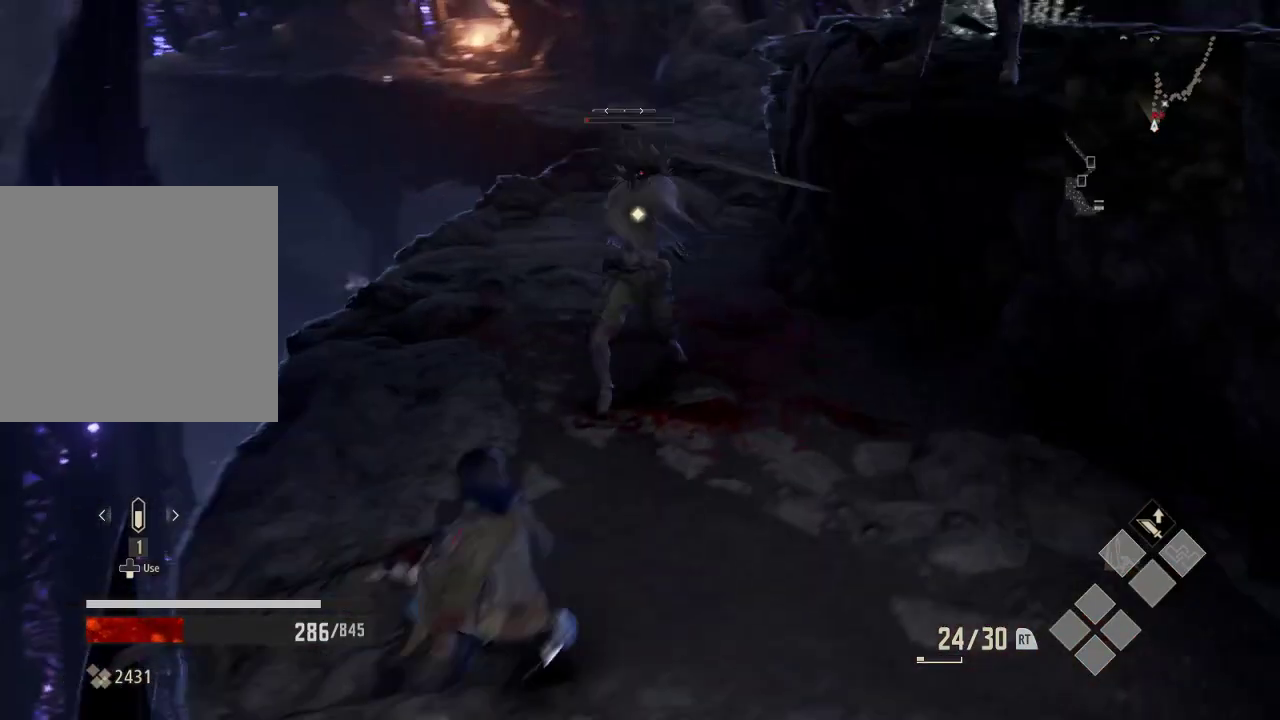
{"dt_ms": 1000, "buttons": ["B"], "left_stick": "down-right", "right_stick": "center"}
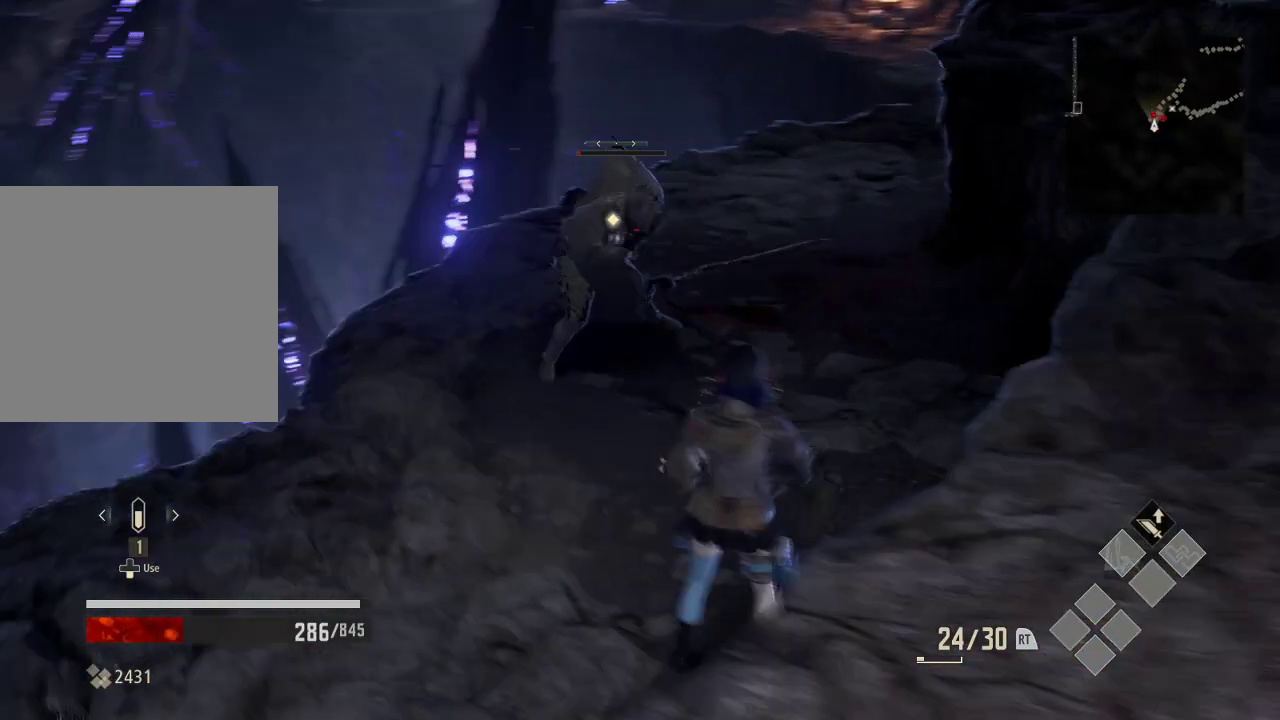
{"dt_ms": 500, "buttons": ["B"], "left_stick": "center", "right_stick": "center", "events": [[133, "left_stick", "center"]]}
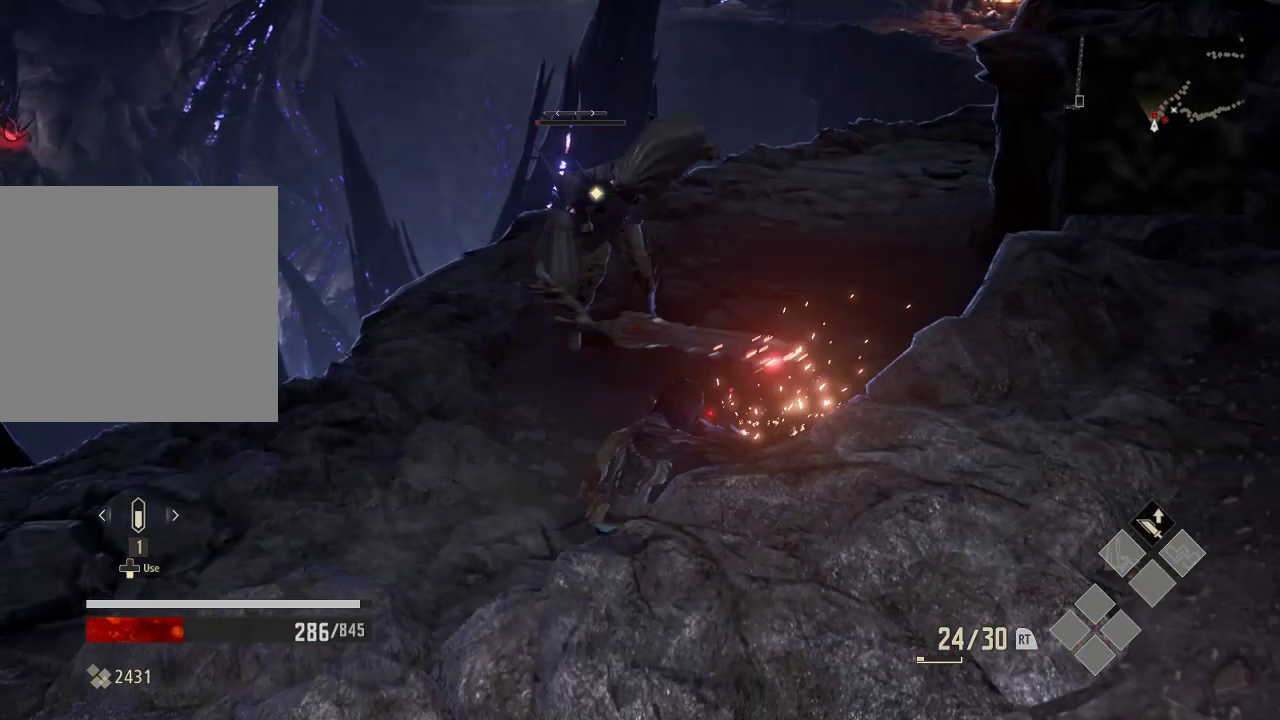
{"dt_ms": 500, "buttons": ["B"], "left_stick": "center", "right_stick": "center", "events": []}
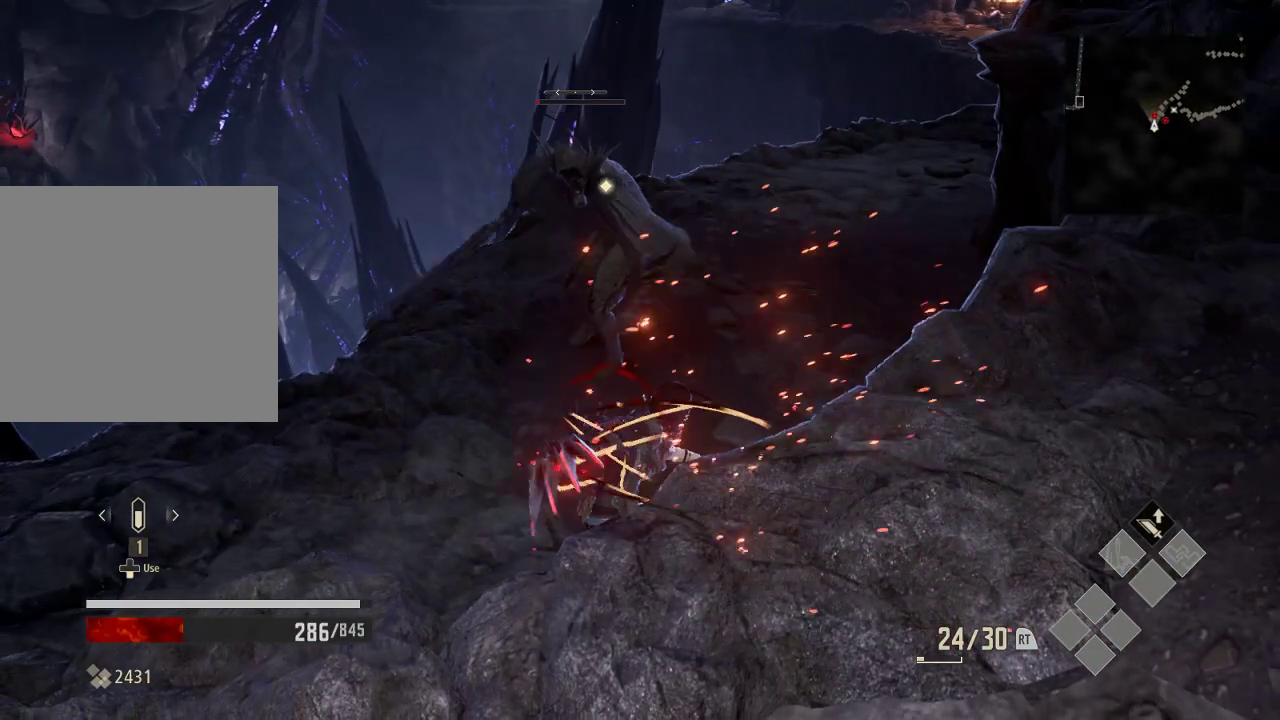
{"dt_ms": 500, "buttons": ["B"], "left_stick": "center", "right_stick": "center", "events": []}
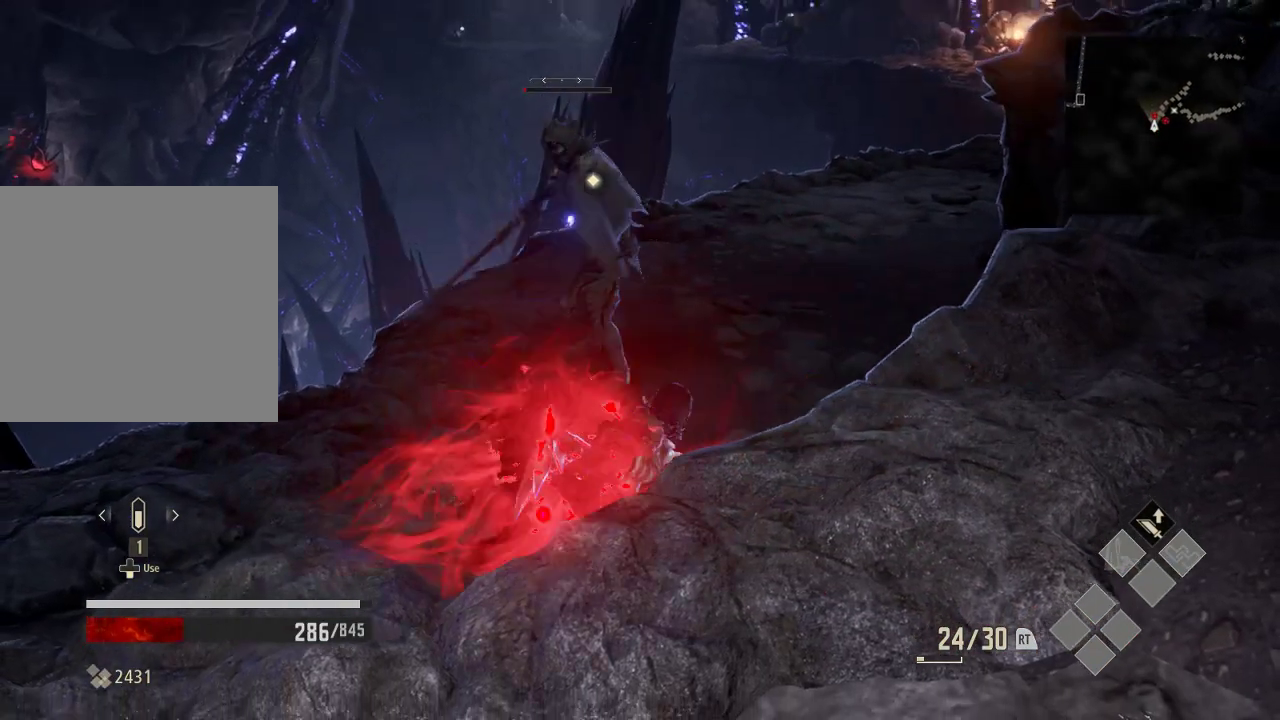
{"dt_ms": 500, "buttons": [], "left_stick": "center", "right_stick": "center", "events": [[133, "B", "up"]]}
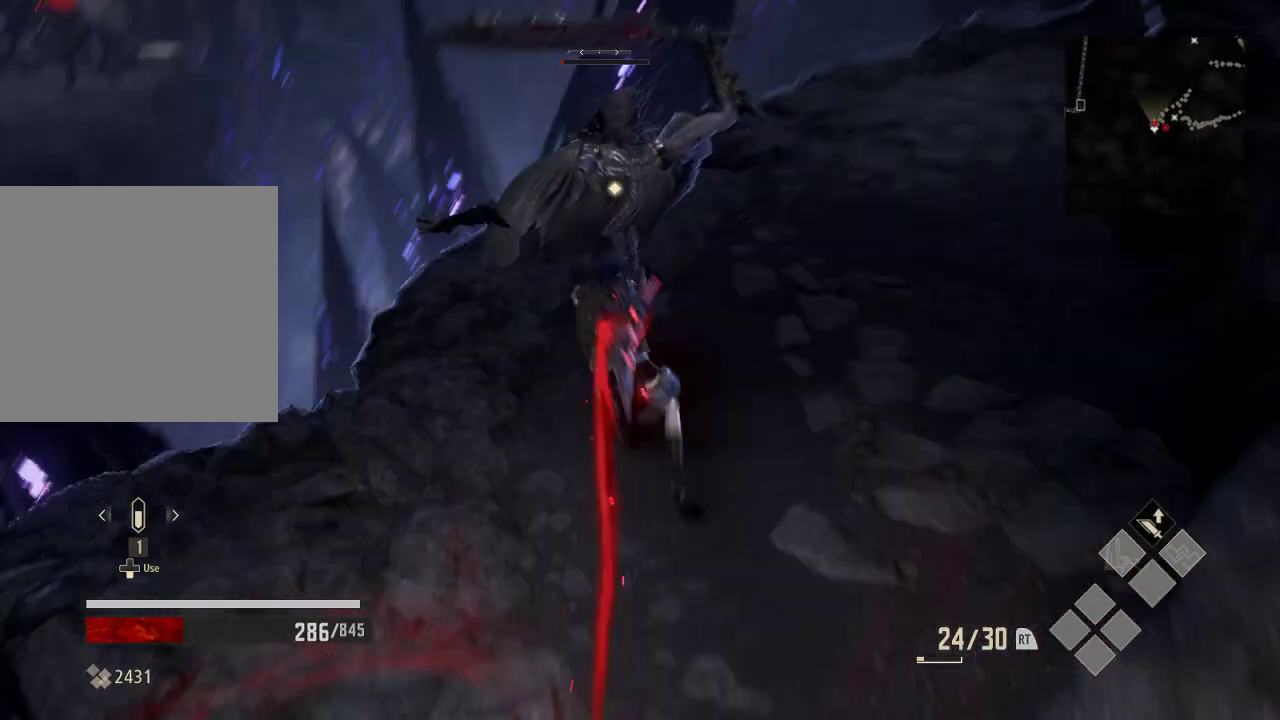
{"dt_ms": 500, "buttons": [], "left_stick": "center", "right_stick": "center", "events": []}
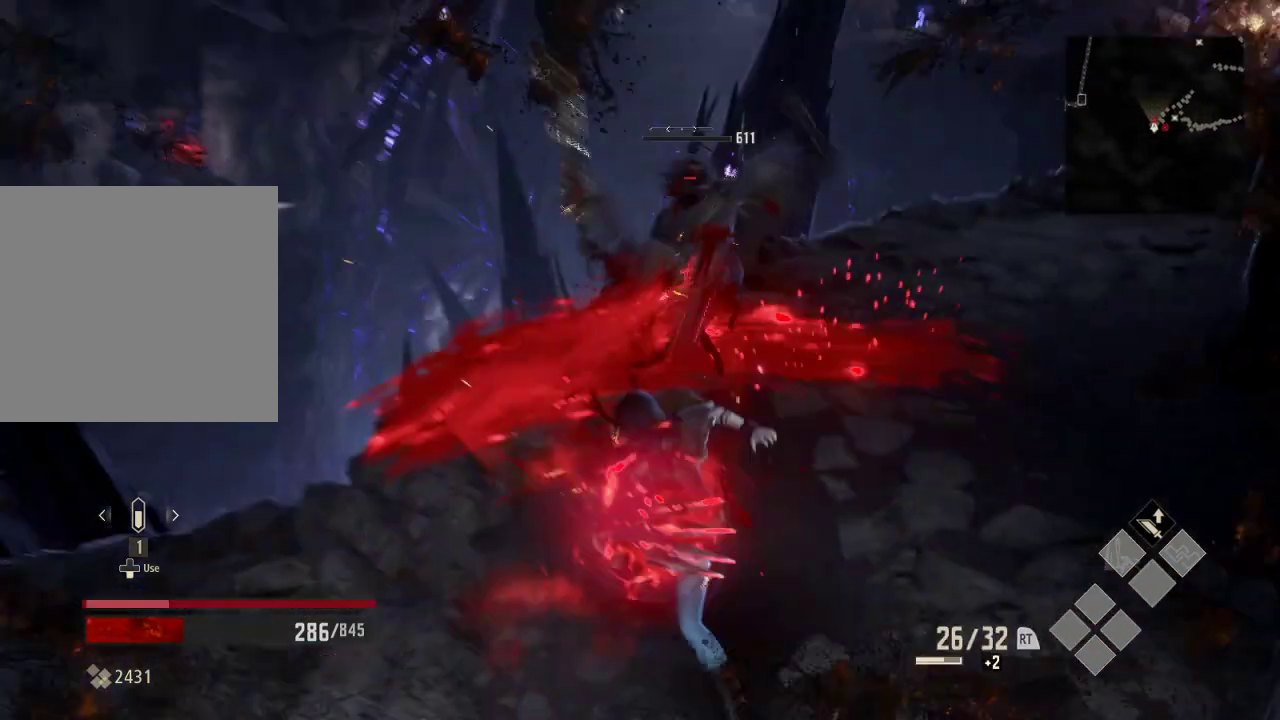
{"dt_ms": 500, "buttons": ["R3"], "left_stick": "center", "right_stick": "center", "events": [[500, "R3", "down"]]}
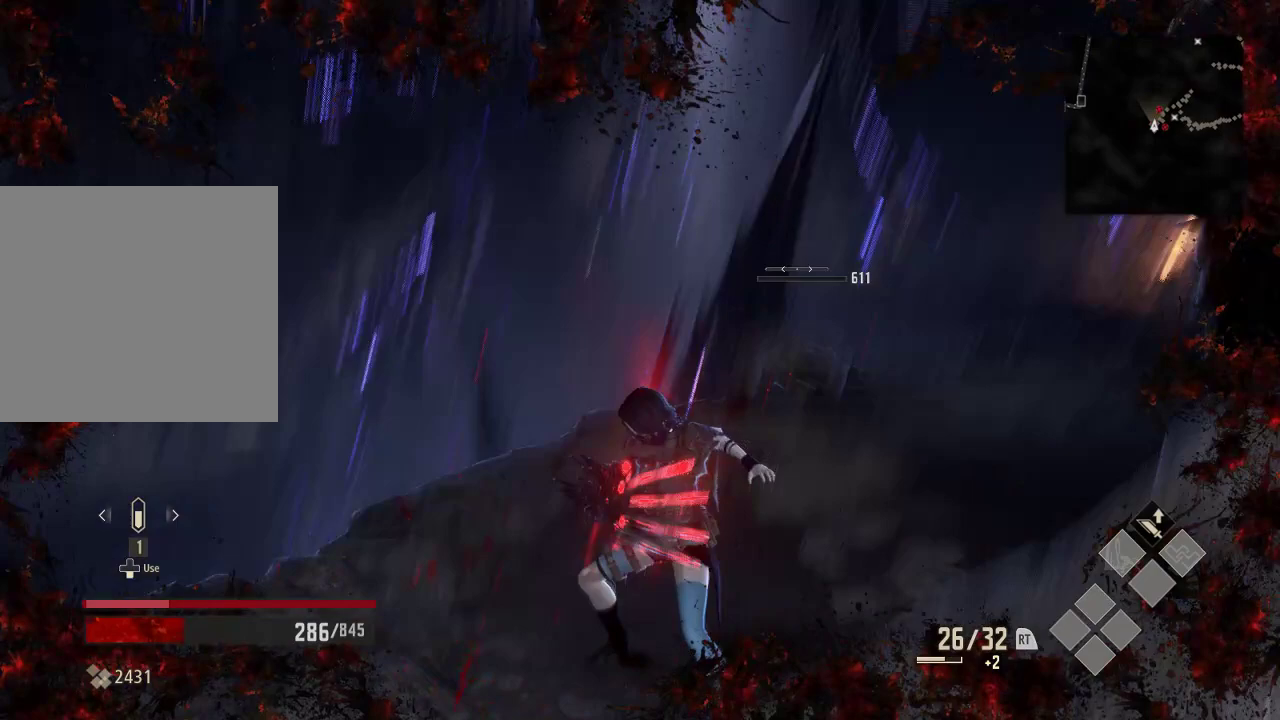
{"dt_ms": 500, "buttons": [], "left_stick": "down", "right_stick": "right", "events": [[33, "left_stick", "down"], [133, "R3", "up"], [233, "right_stick", "right"]]}
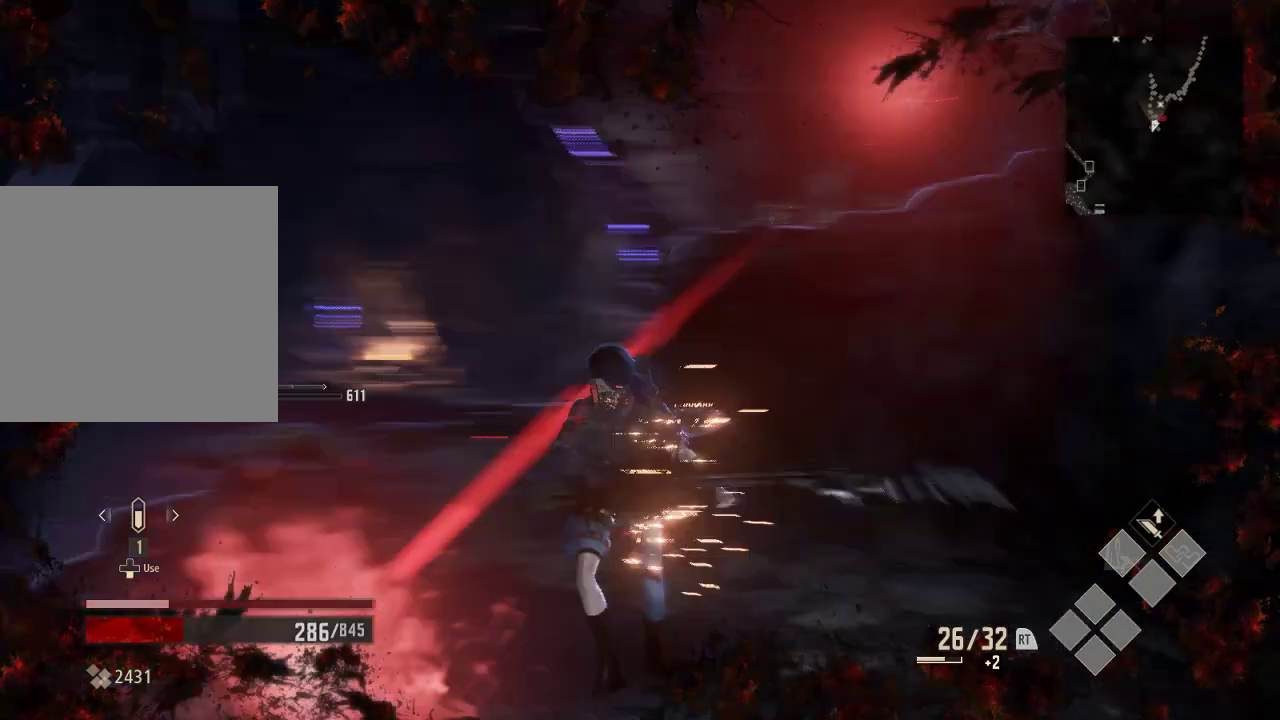
{"dt_ms": 500, "buttons": [], "left_stick": "up-right", "right_stick": "center", "events": [[33, "right_stick", "center"], [133, "left_stick", "down-right"], [233, "left_stick", "right"], [333, "left_stick", "up-right"]]}
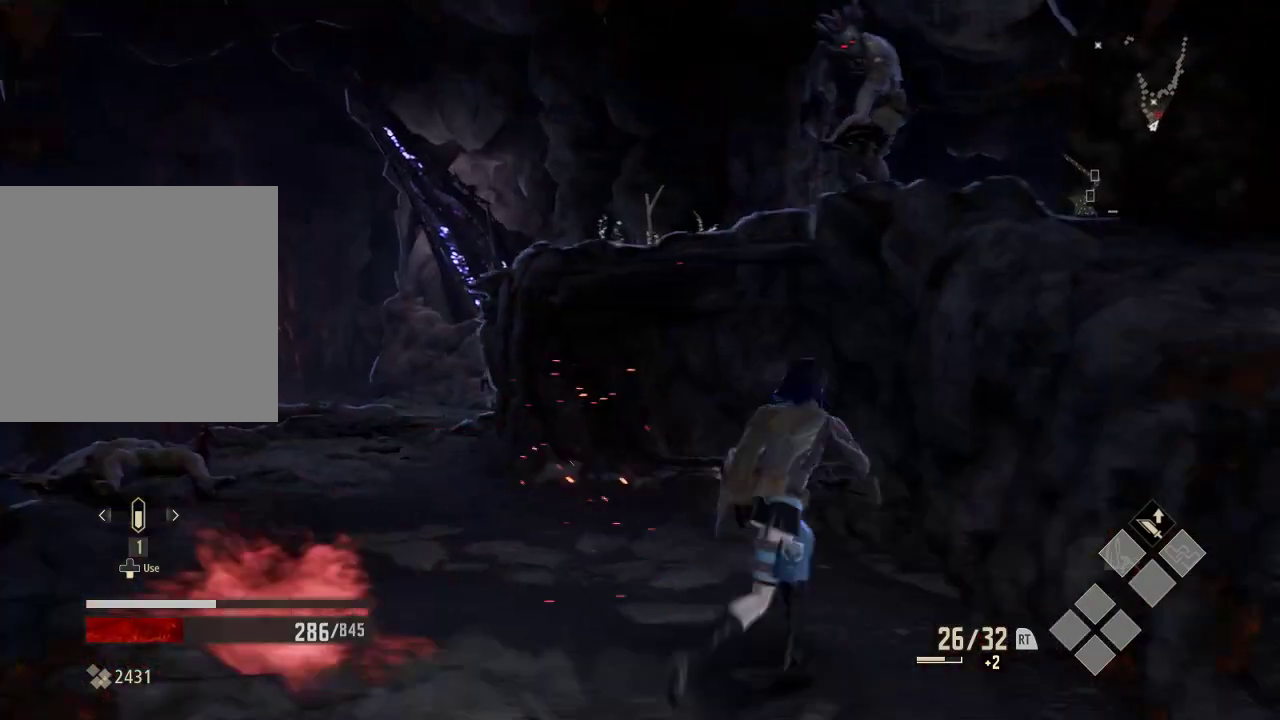
{"dt_ms": 500, "buttons": [], "left_stick": "right", "right_stick": "right", "events": [[33, "A", "down"], [133, "A", "up"], [333, "right_stick", "right"], [433, "left_stick", "right"]]}
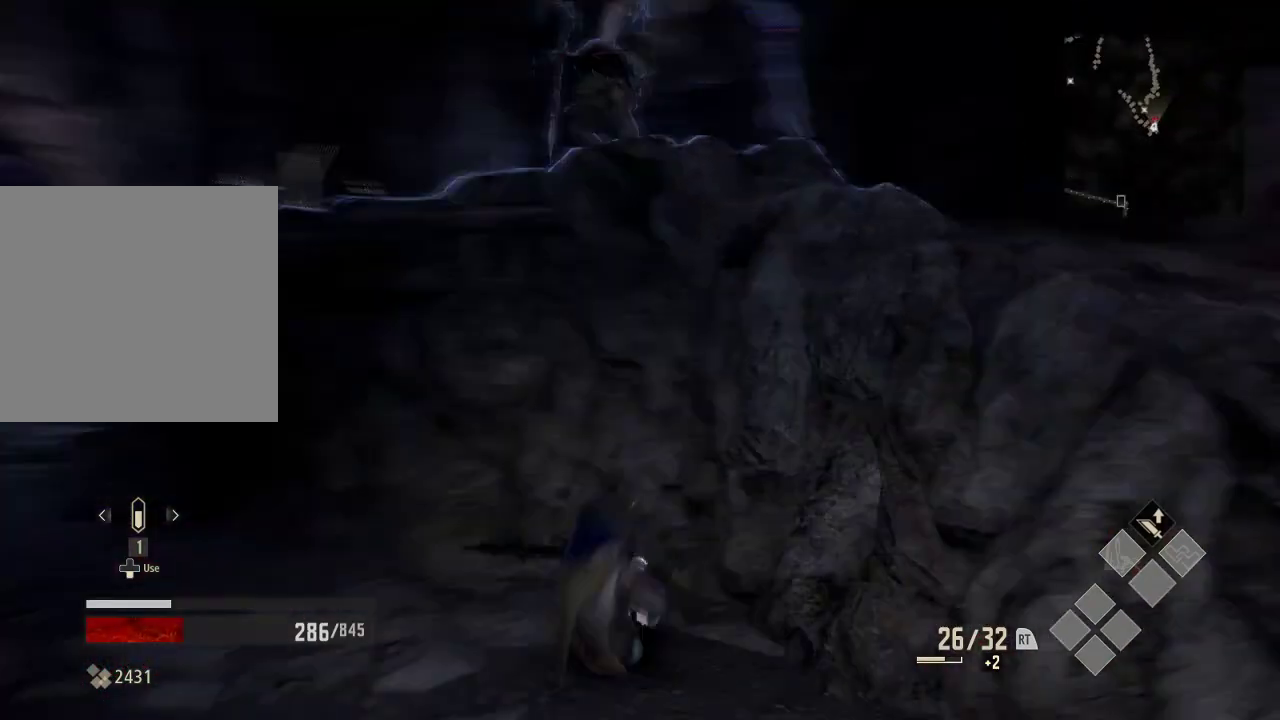
{"dt_ms": 500, "buttons": [], "left_stick": "right", "right_stick": "down-right", "events": [[233, "right_stick", "down-right"]]}
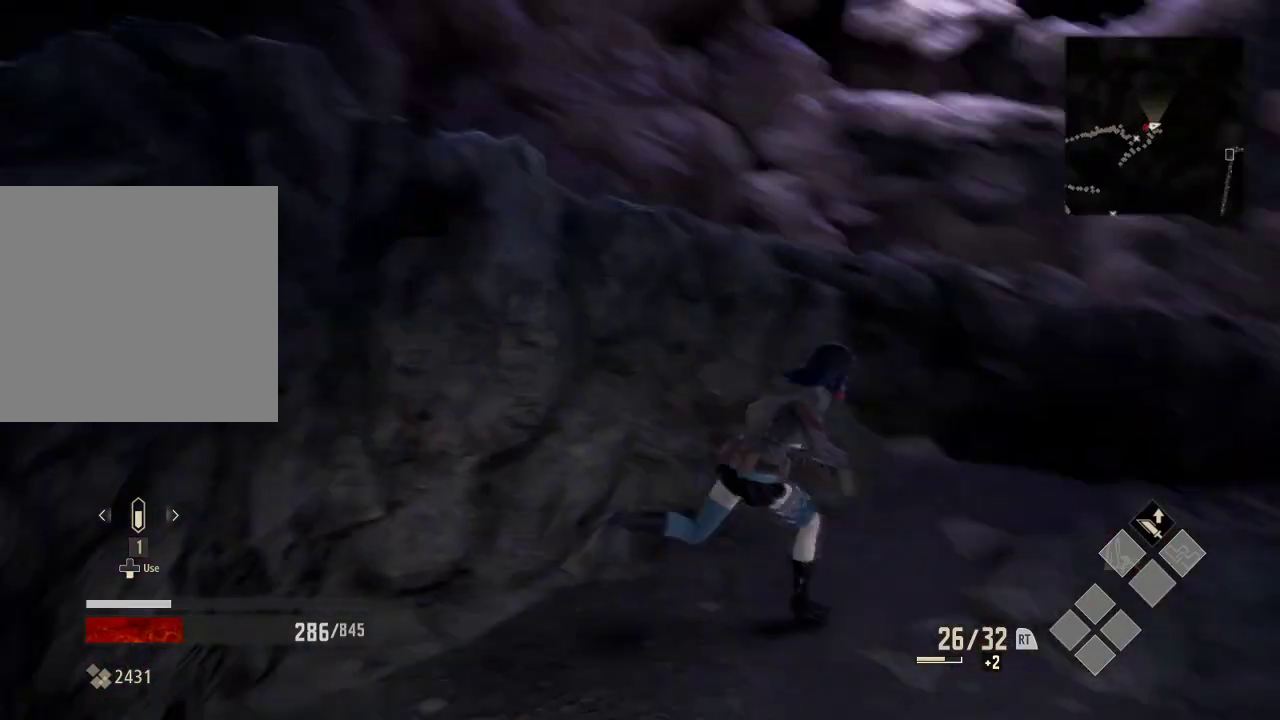
{"dt_ms": 500, "buttons": [], "left_stick": "up-right", "right_stick": "right", "events": [[33, "left_stick", "up-right"], [33, "right_stick", "center"], [333, "right_stick", "right"]]}
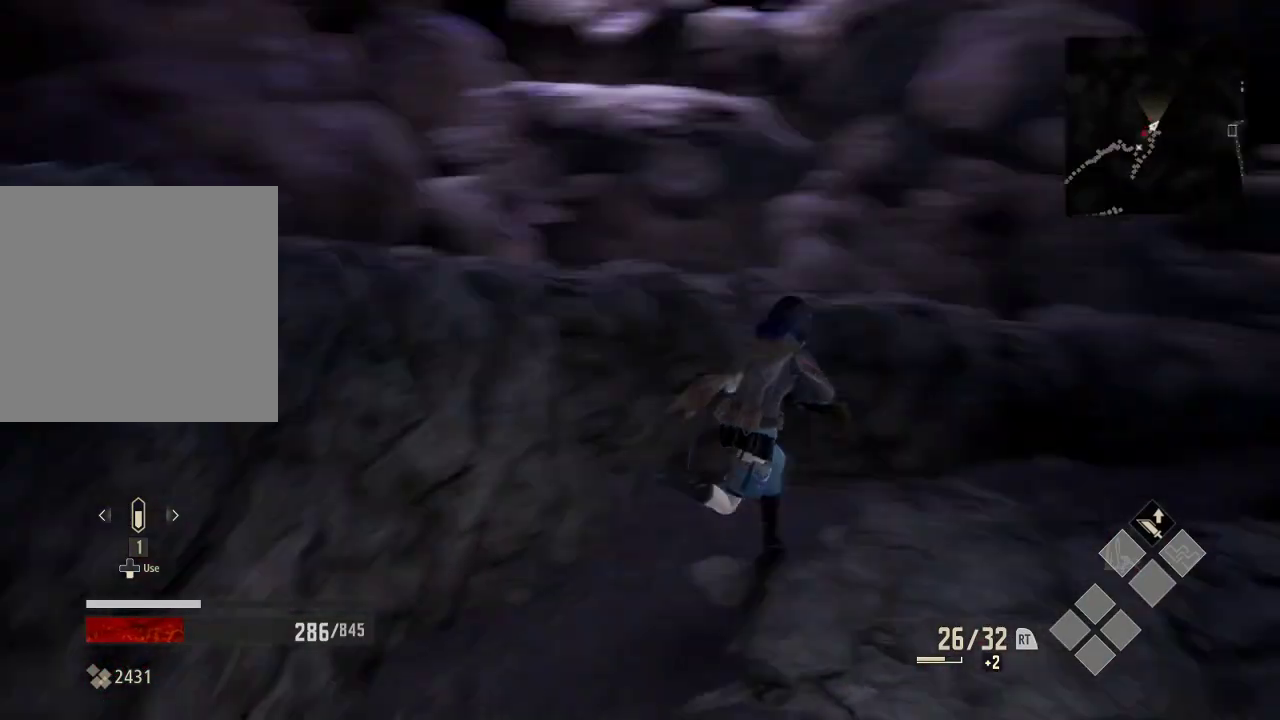
{"dt_ms": 500, "buttons": [], "left_stick": "up-right", "right_stick": "center"}